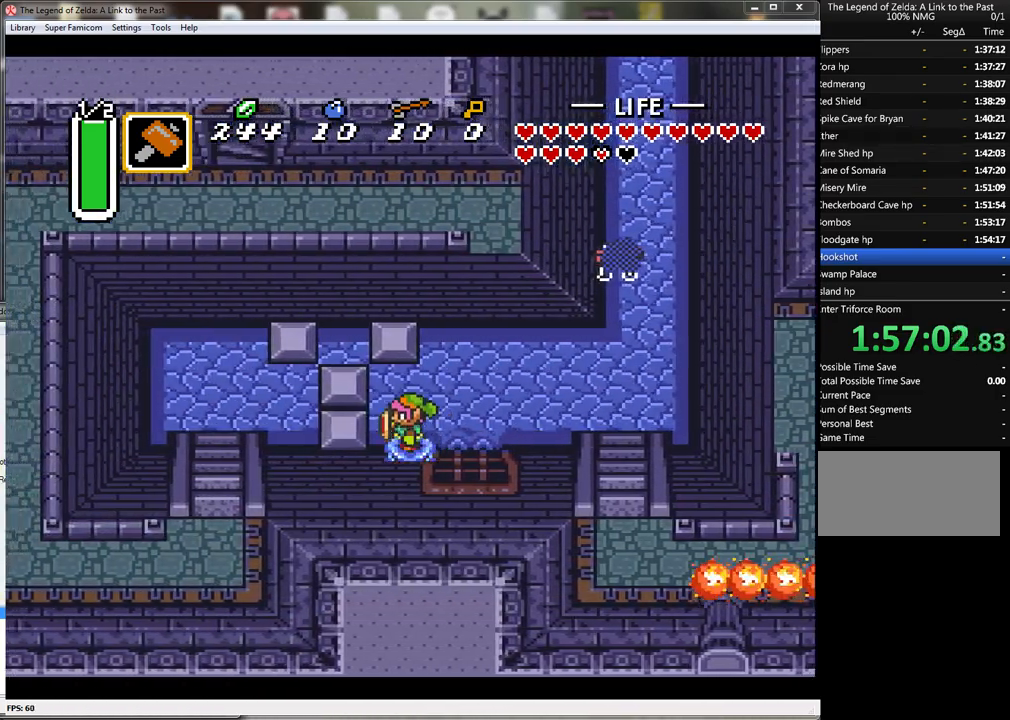
Gameplay with a controller (Nintendo layout); each line is a JSON object with the inputs held at the frame after it. "events" lists button and stick changes between this image and that frame as [ms after this image, input, new state], when the widget could be followed in between. Not read: L1 L3 R1 R3.
{"buttons": ["DPAD_LEFT"], "events": []}
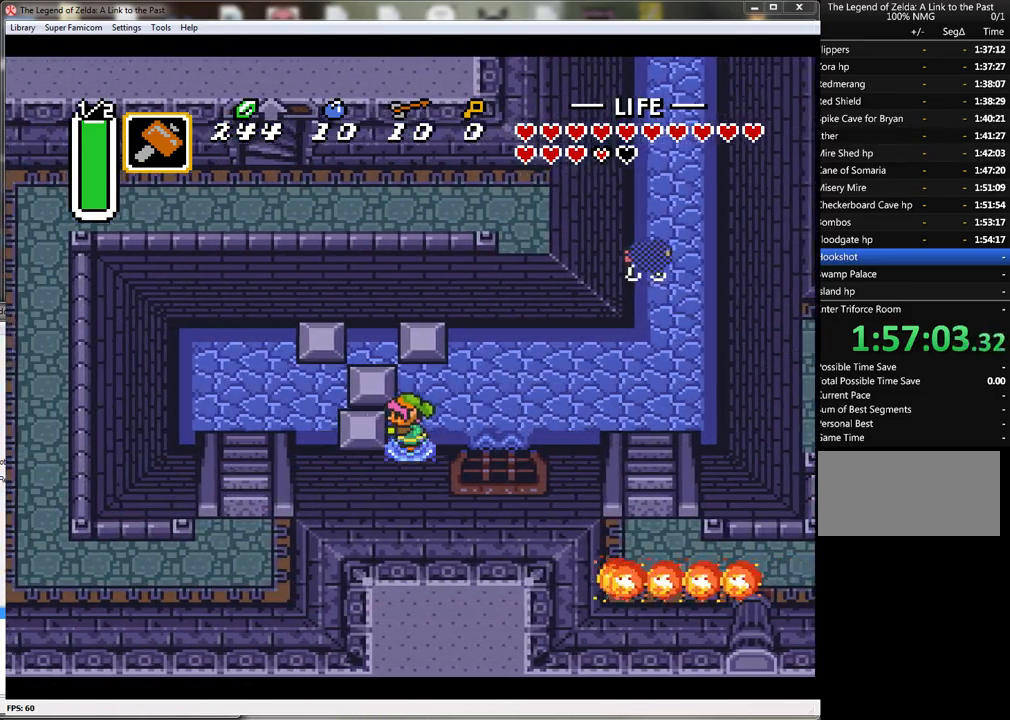
{"buttons": ["DPAD_UP"], "events": [[183, "DPAD_UP", "down"], [233, "DPAD_LEFT", "up"]]}
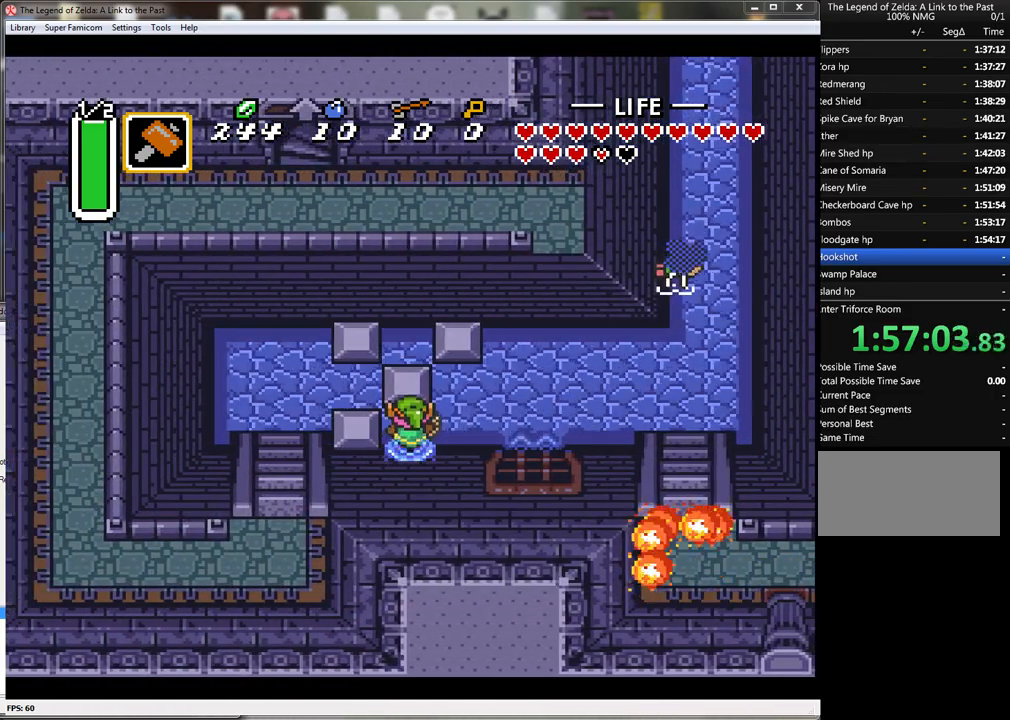
{"buttons": ["DPAD_LEFT"], "events": [[367, "DPAD_LEFT", "down"], [433, "DPAD_UP", "up"]]}
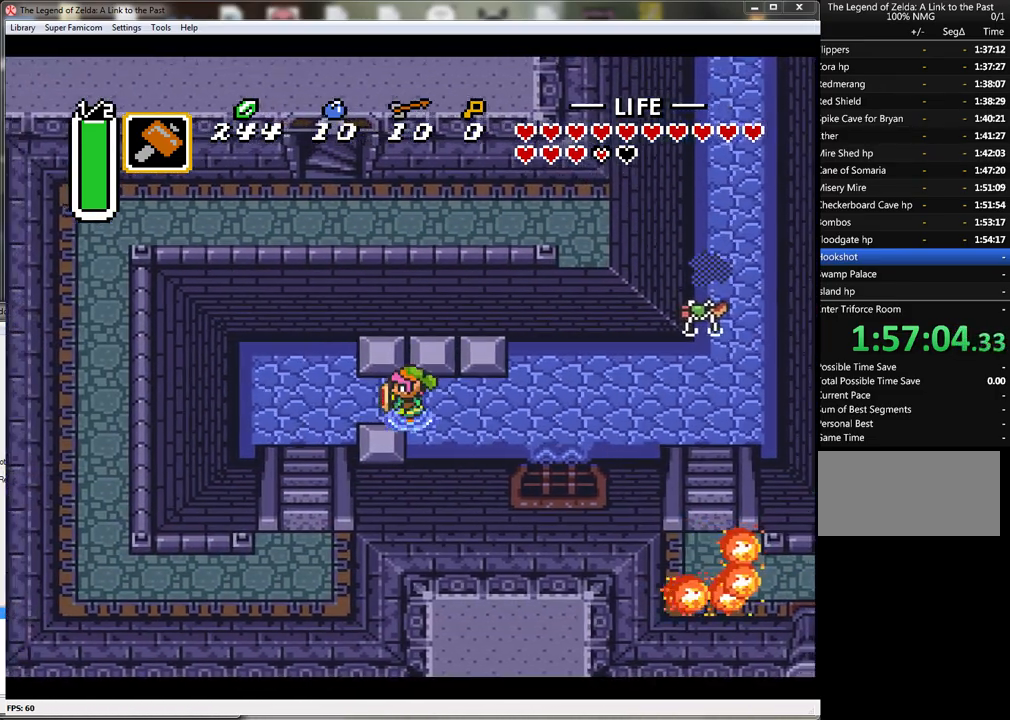
{"buttons": ["DPAD_DOWN"], "events": [[400, "DPAD_DOWN", "down"], [450, "DPAD_LEFT", "up"]]}
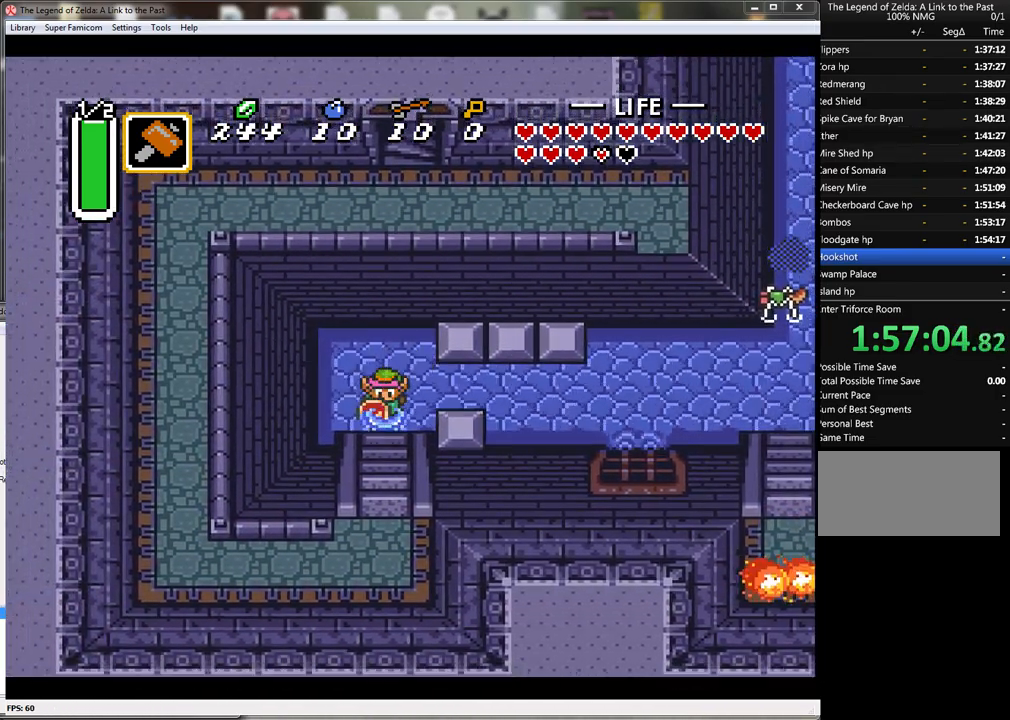
{"buttons": ["DPAD_DOWN"], "events": []}
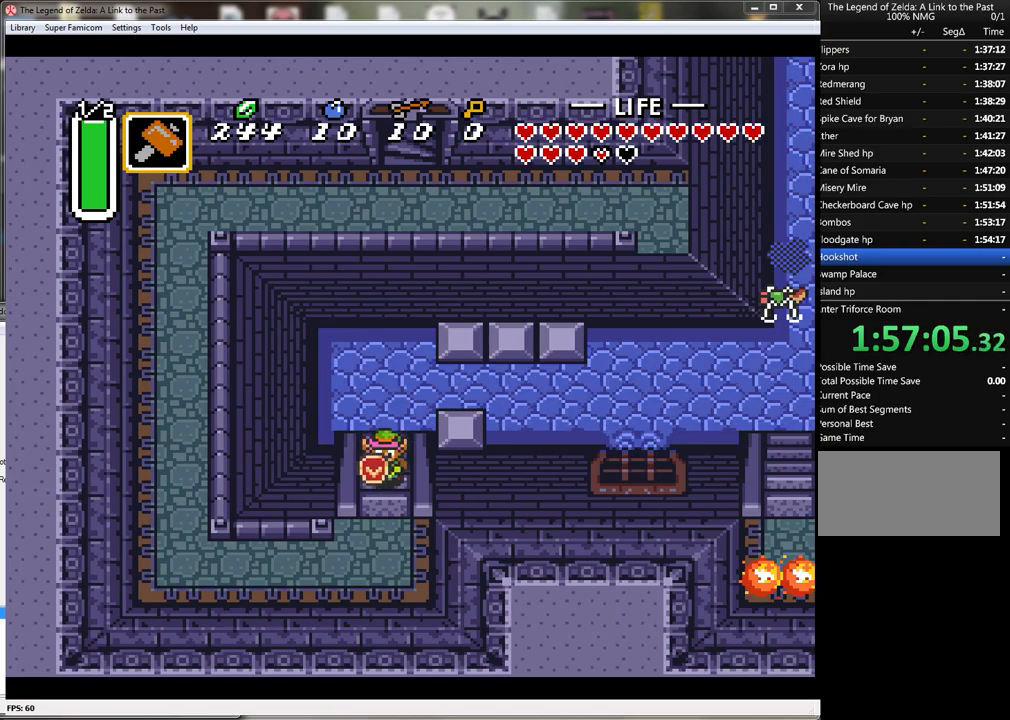
{"buttons": ["DPAD_DOWN"], "events": []}
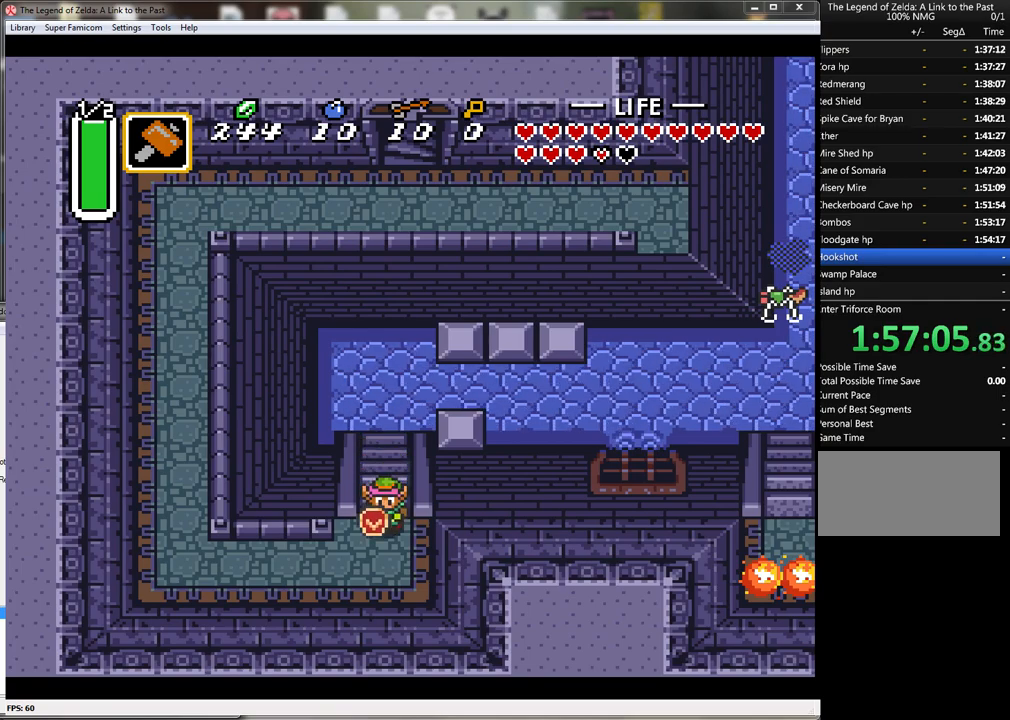
{"buttons": ["DPAD_LEFT"], "events": [[150, "DPAD_LEFT", "down"], [183, "DPAD_DOWN", "up"]]}
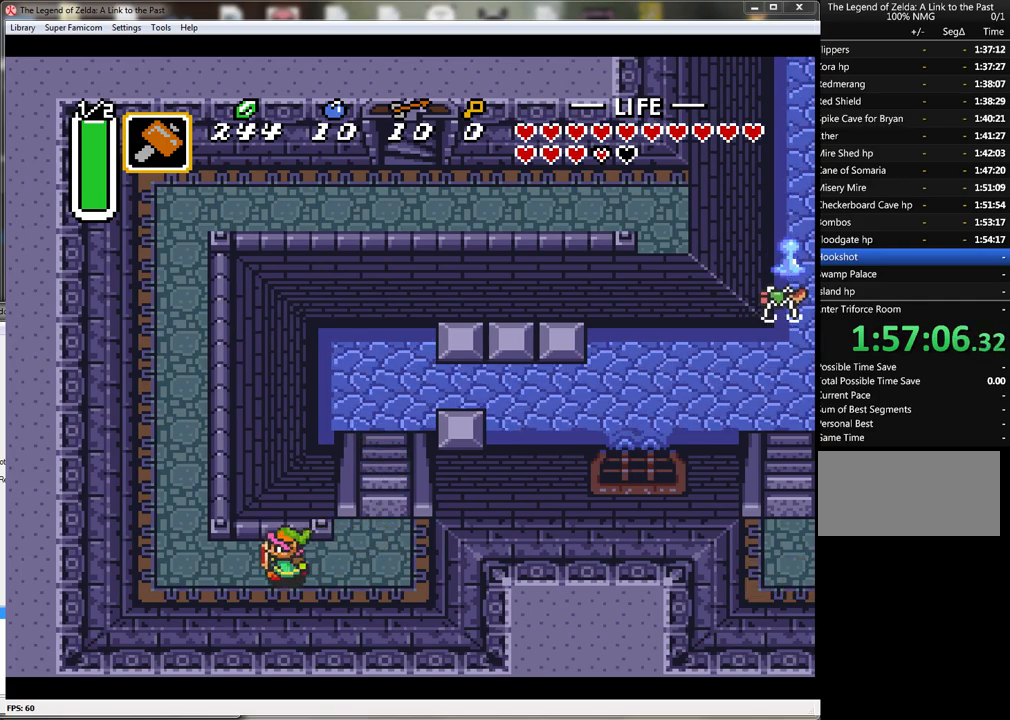
{"buttons": ["A", "DPAD_UP"], "events": [[333, "DPAD_UP", "down"], [383, "DPAD_LEFT", "up"], [450, "A", "down"]]}
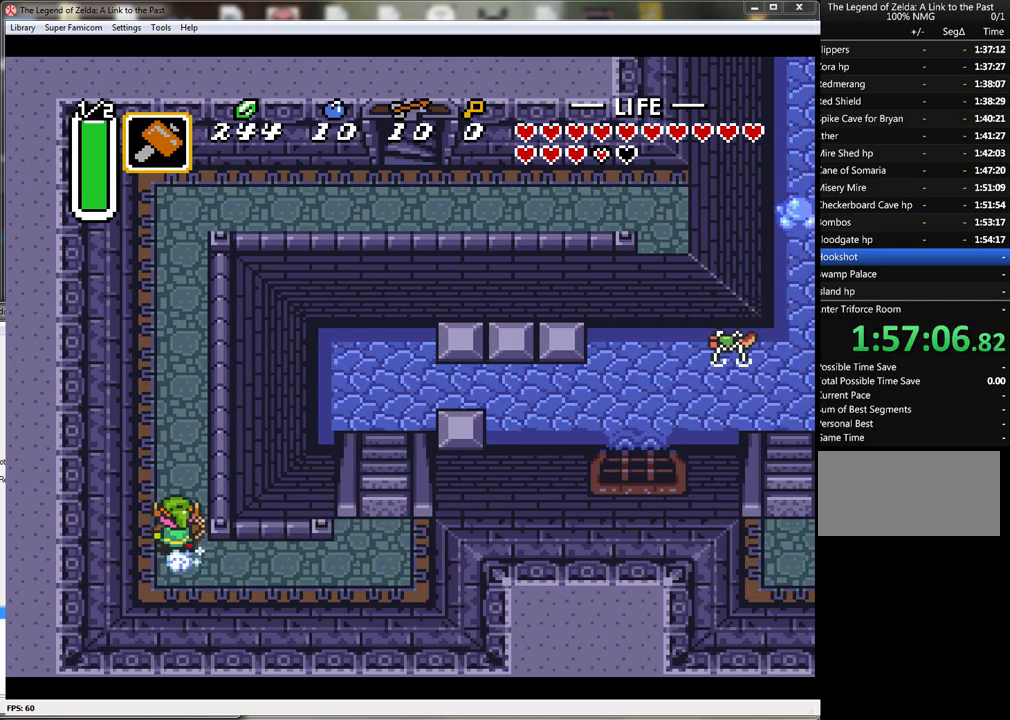
{"buttons": ["A"], "events": [[50, "DPAD_UP", "up"]]}
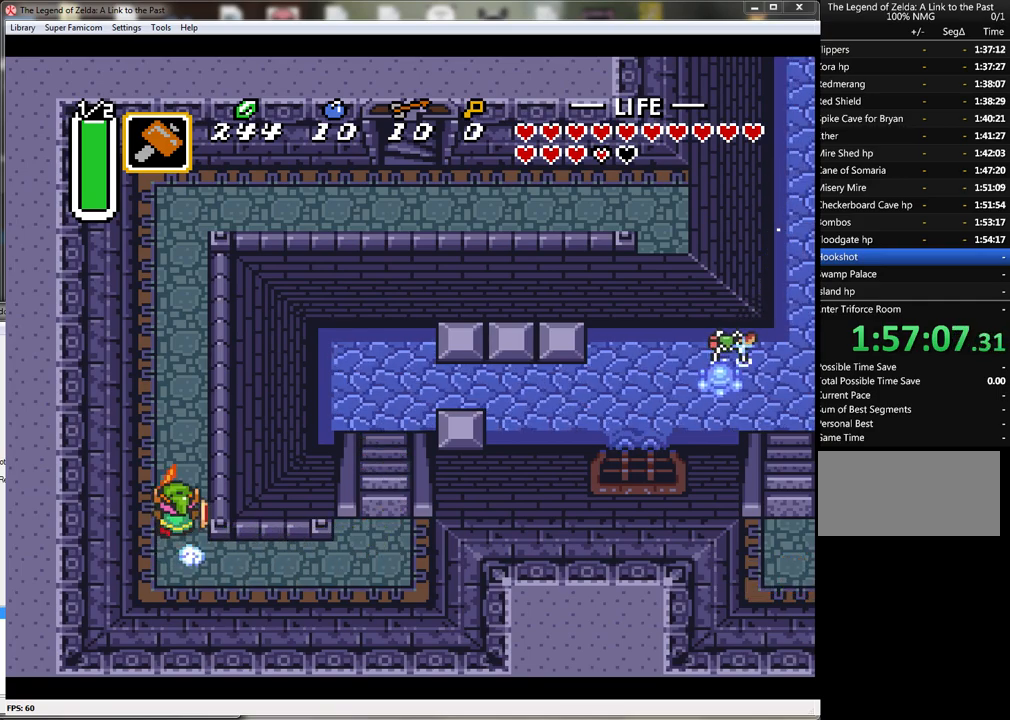
{"buttons": ["DPAD_RIGHT"], "events": [[400, "DPAD_UP", "down"], [417, "A", "up"], [417, "DPAD_RIGHT", "down"], [483, "DPAD_UP", "up"]]}
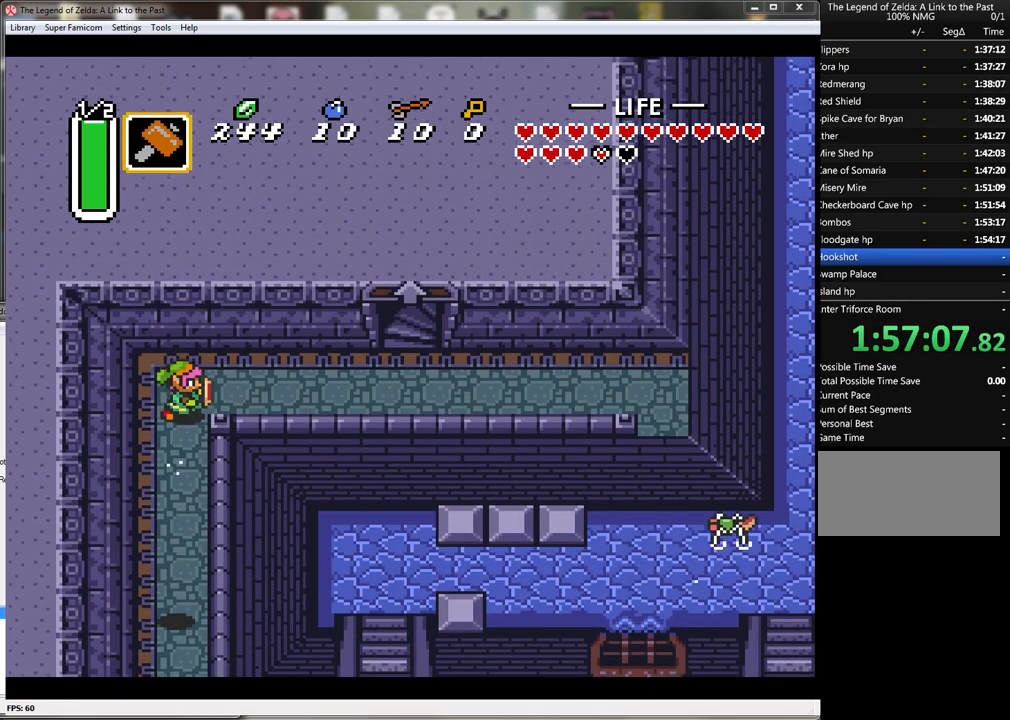
{"buttons": ["DPAD_RIGHT"], "events": [[17, "DPAD_UP", "down"], [183, "DPAD_UP", "up"]]}
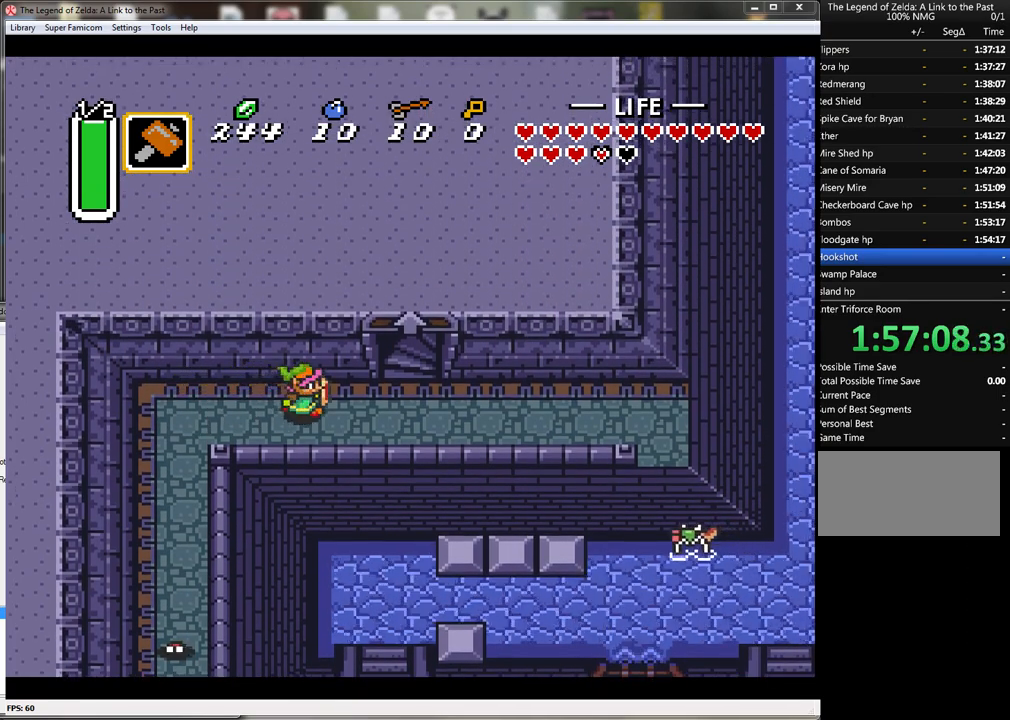
{"buttons": ["DPAD_UP"], "events": [[333, "DPAD_UP", "down"], [383, "DPAD_RIGHT", "up"]]}
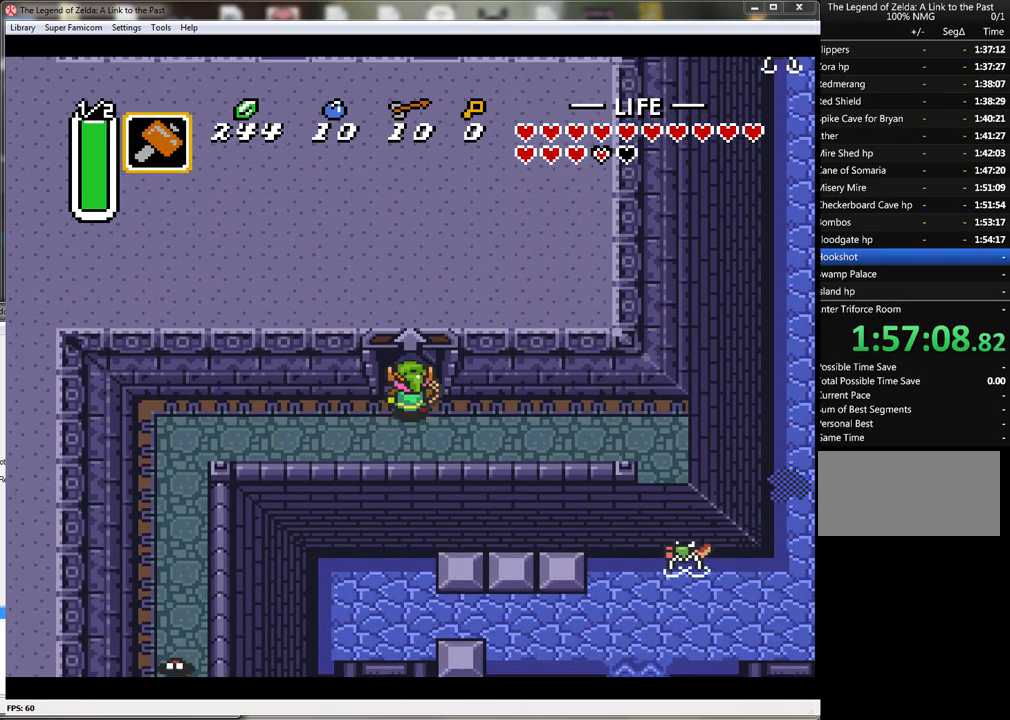
{"buttons": ["DPAD_UP"], "events": []}
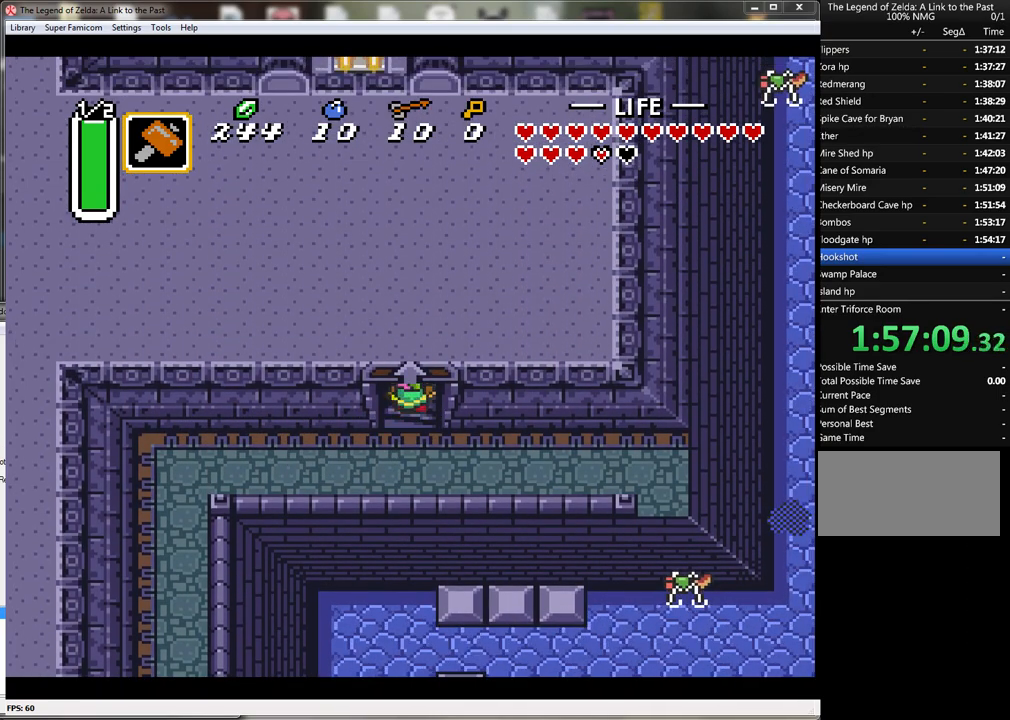
{"buttons": ["DPAD_UP"], "events": []}
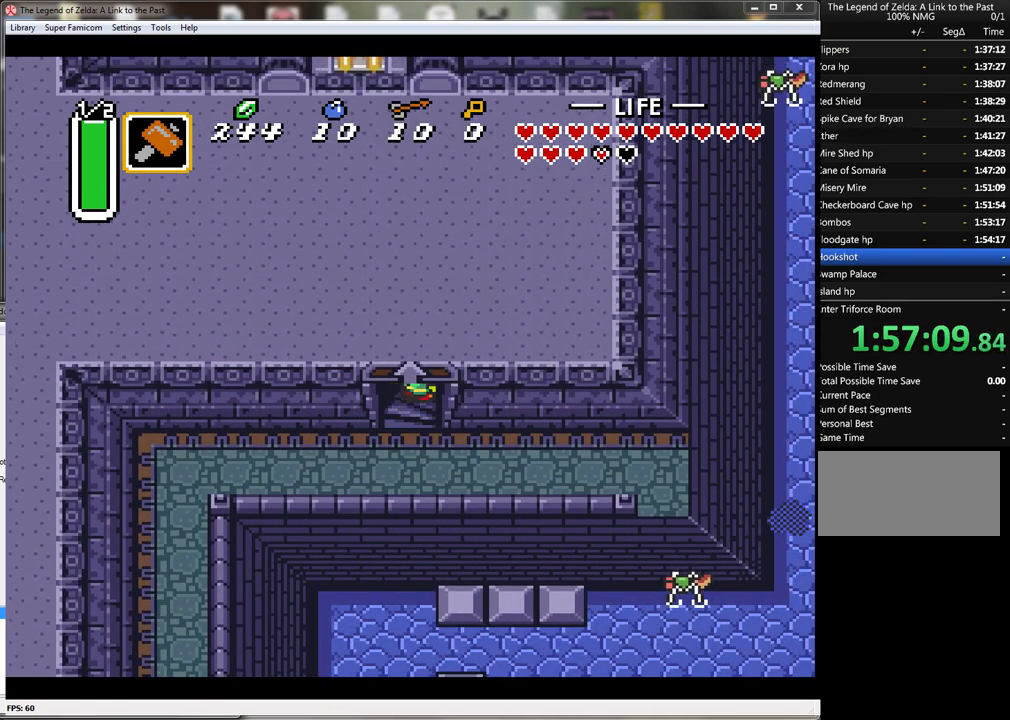
{"buttons": ["DPAD_UP"], "events": []}
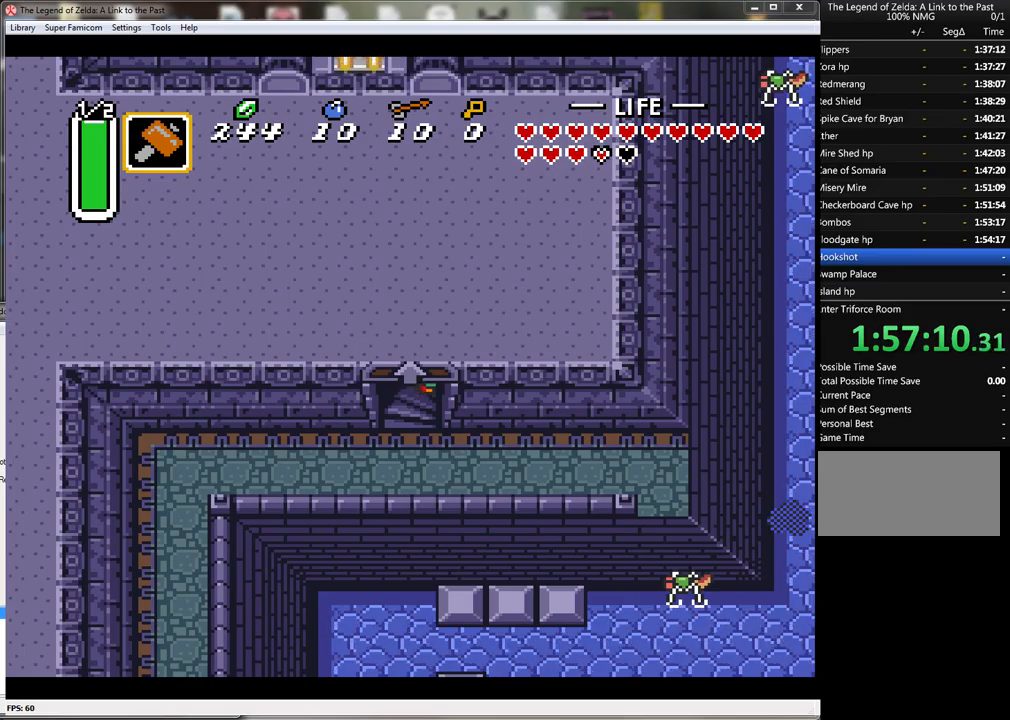
{"buttons": [], "events": [[300, "DPAD_UP", "up"]]}
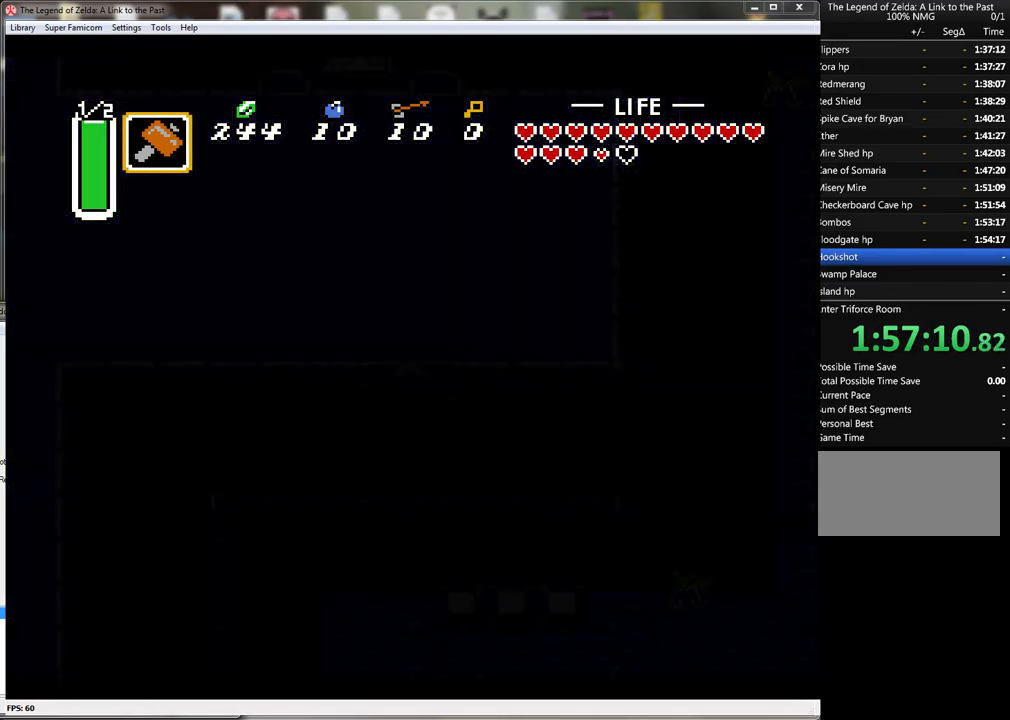
{"buttons": [], "events": []}
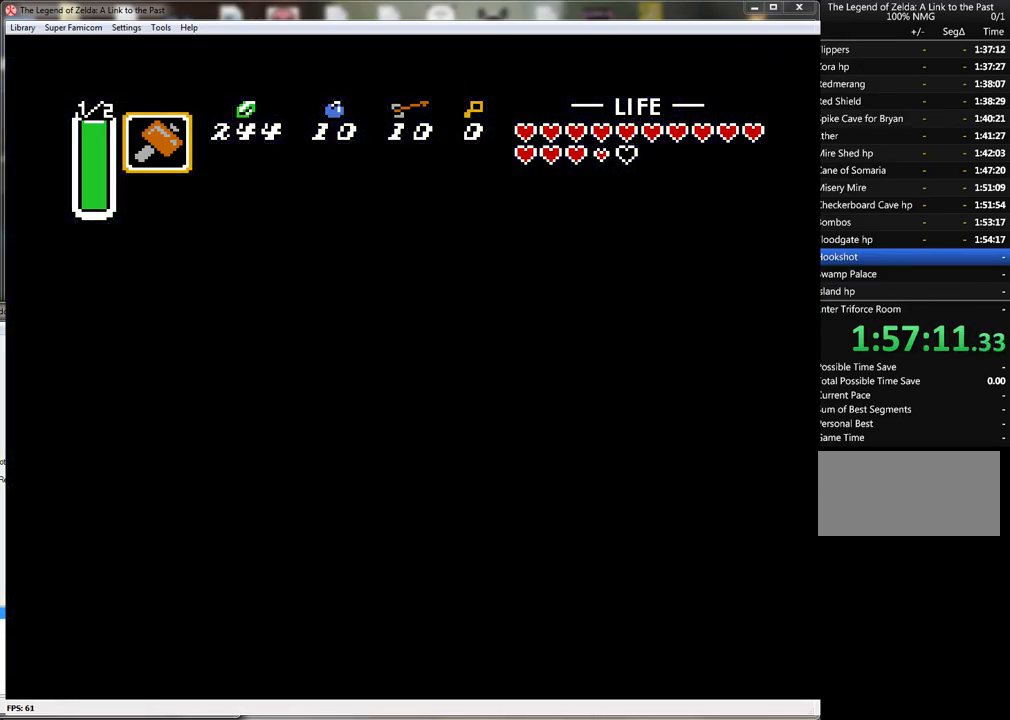
{"buttons": [], "events": []}
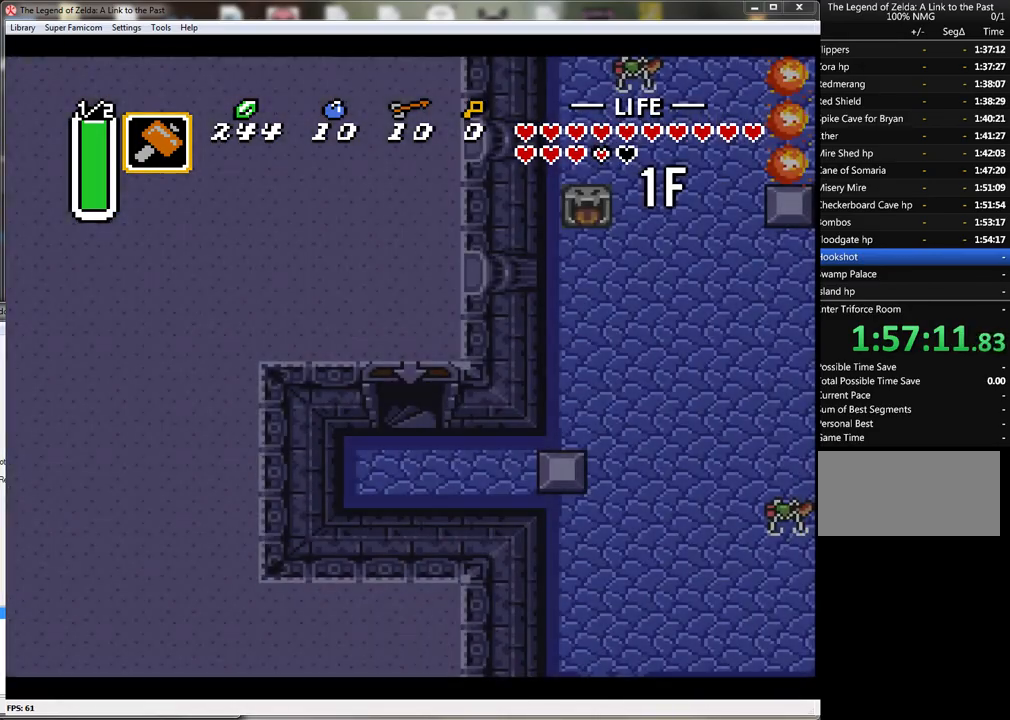
{"buttons": [], "events": []}
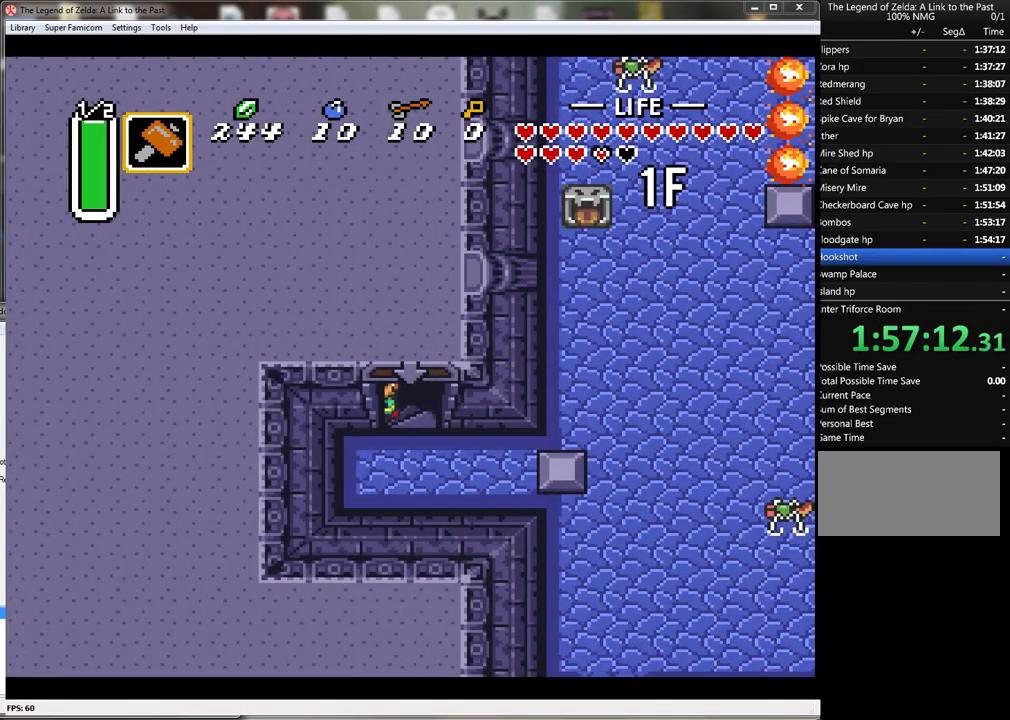
{"buttons": ["DPAD_DOWN"], "events": [[383, "DPAD_DOWN", "down"]]}
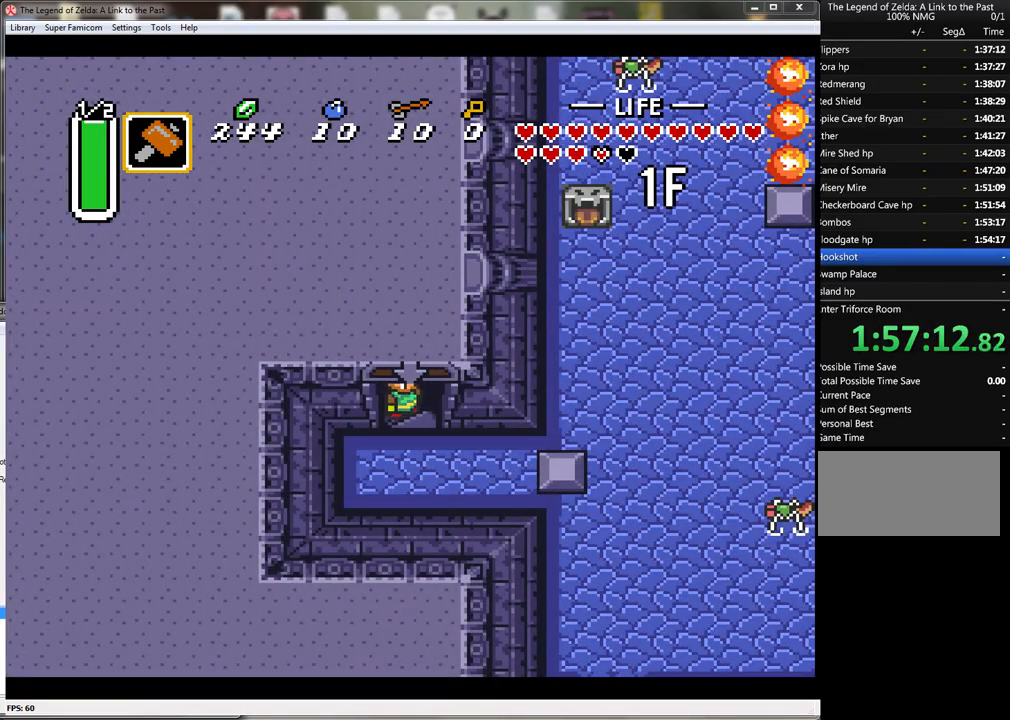
{"buttons": ["DPAD_DOWN"], "events": []}
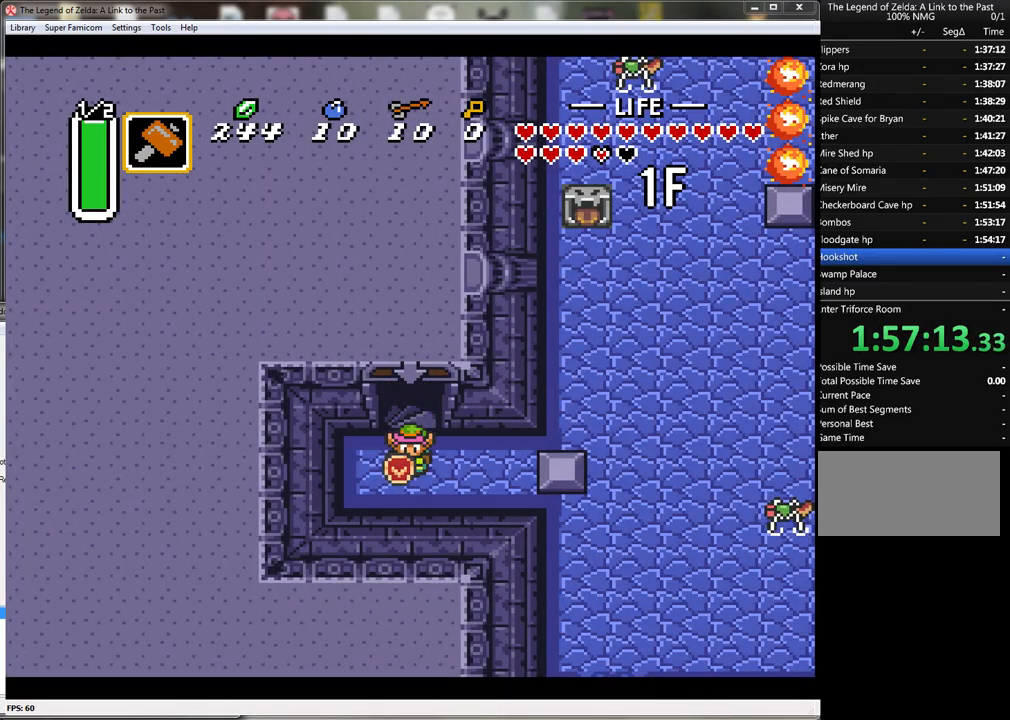
{"buttons": ["DPAD_RIGHT"], "events": [[17, "DPAD_RIGHT", "down"], [133, "DPAD_DOWN", "up"]]}
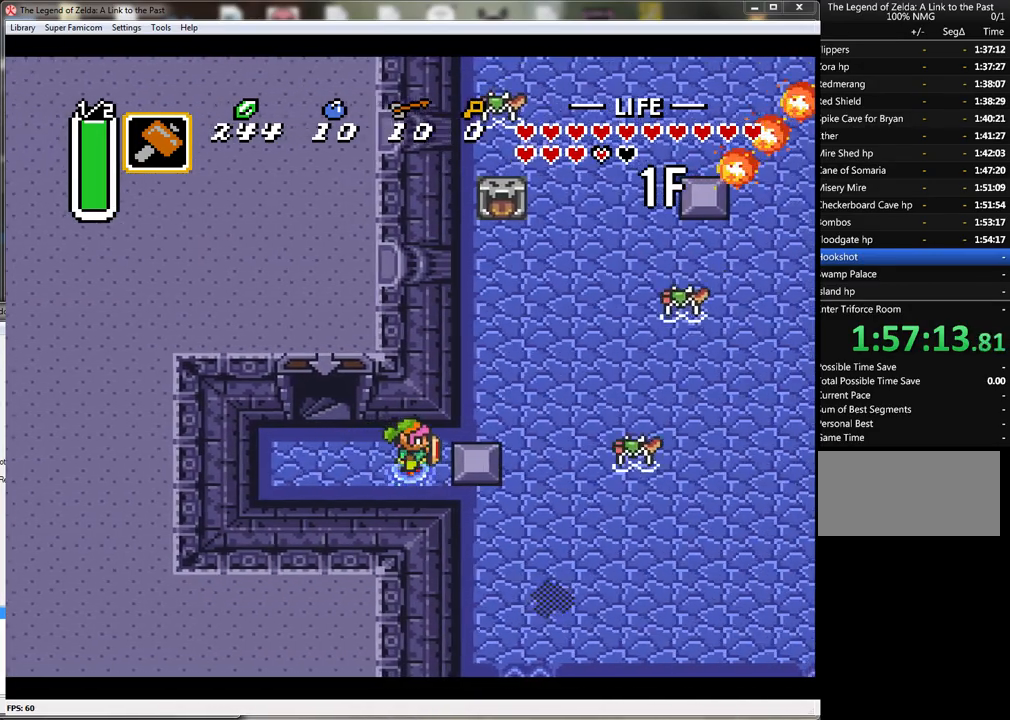
{"buttons": ["DPAD_RIGHT"], "events": []}
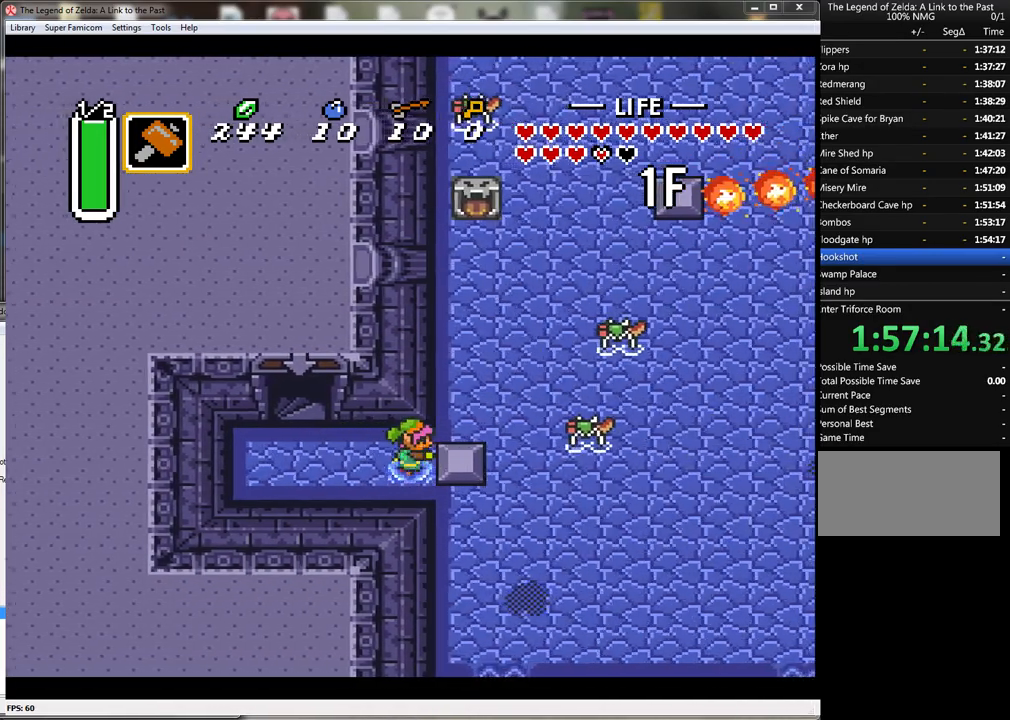
{"buttons": ["DPAD_RIGHT"], "events": [[233, "DPAD_UP", "down"], [500, "DPAD_UP", "up"]]}
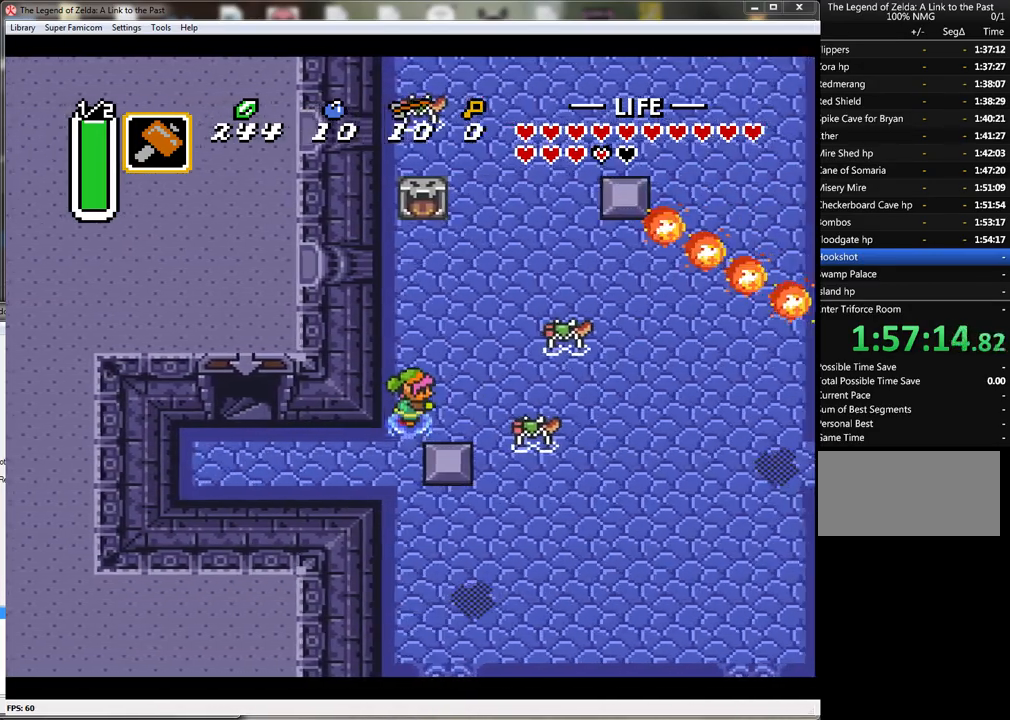
{"buttons": ["DPAD_RIGHT"], "events": [[217, "B", "down"], [350, "DPAD_RIGHT", "up"], [483, "B", "up"], [483, "DPAD_RIGHT", "down"]]}
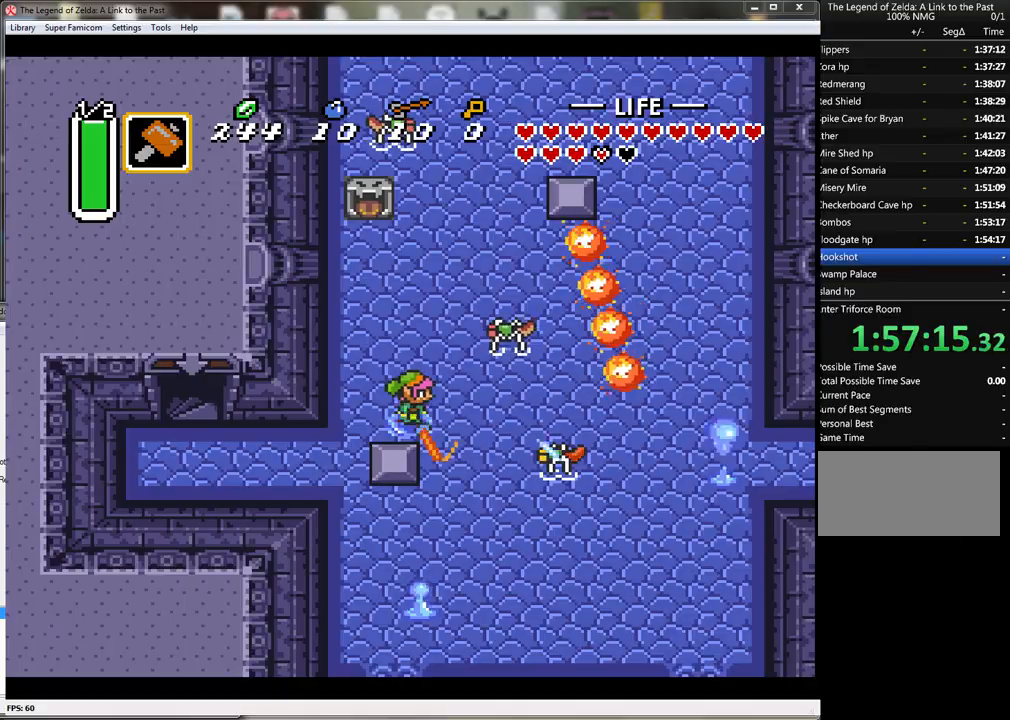
{"buttons": ["DPAD_RIGHT"], "events": [[67, "DPAD_DOWN", "down"], [500, "DPAD_DOWN", "up"]]}
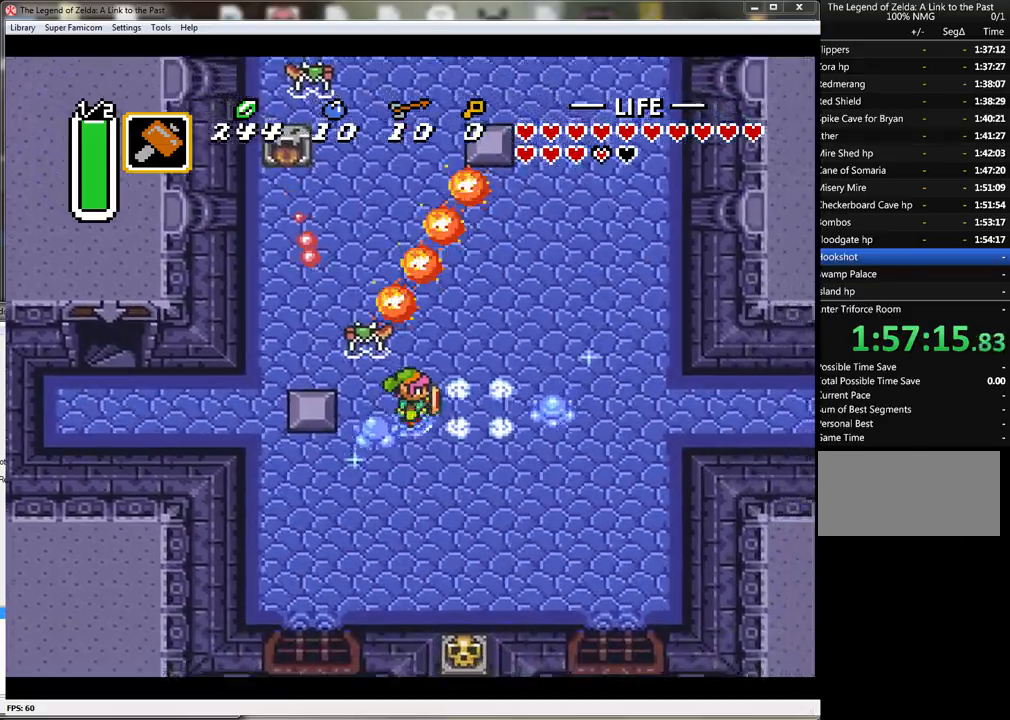
{"buttons": ["DPAD_UP", "DPAD_RIGHT"], "events": [[150, "DPAD_UP", "down"], [367, "DPAD_UP", "up"], [467, "DPAD_UP", "down"]]}
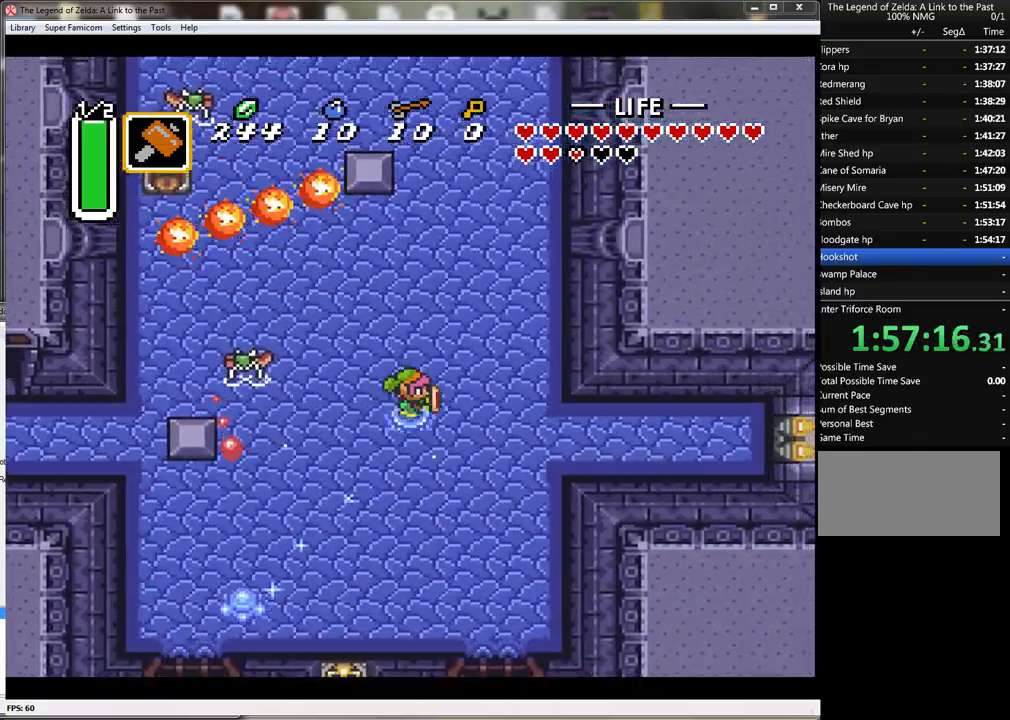
{"buttons": ["DPAD_UP", "DPAD_RIGHT"], "events": []}
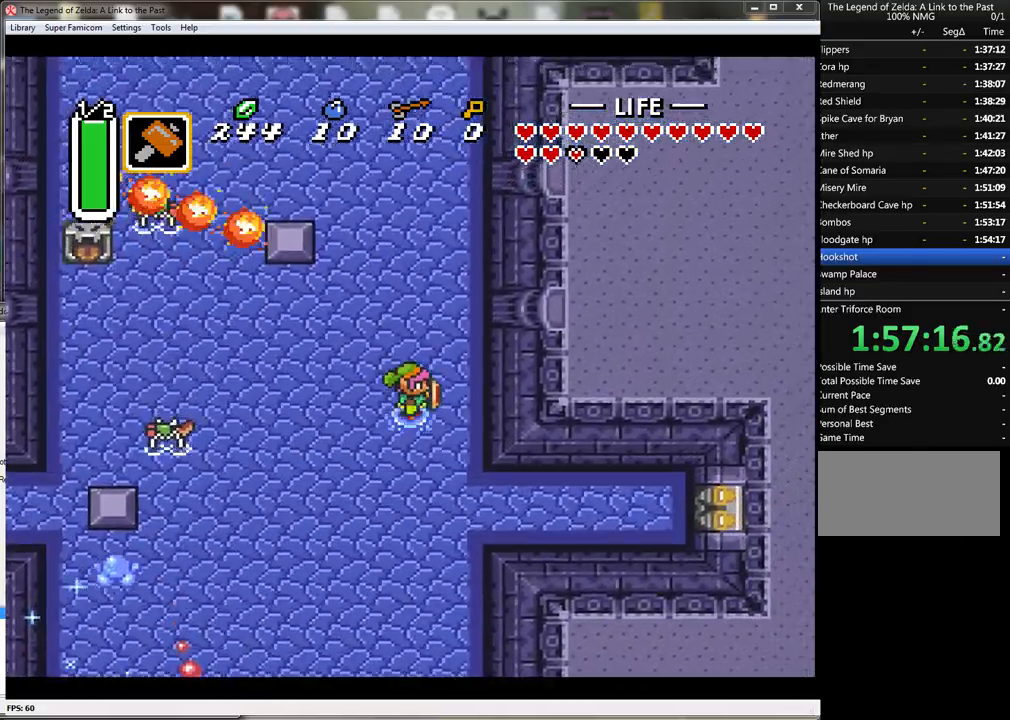
{"buttons": ["A"], "events": [[317, "DPAD_RIGHT", "up"], [367, "A", "down"], [433, "DPAD_UP", "up"]]}
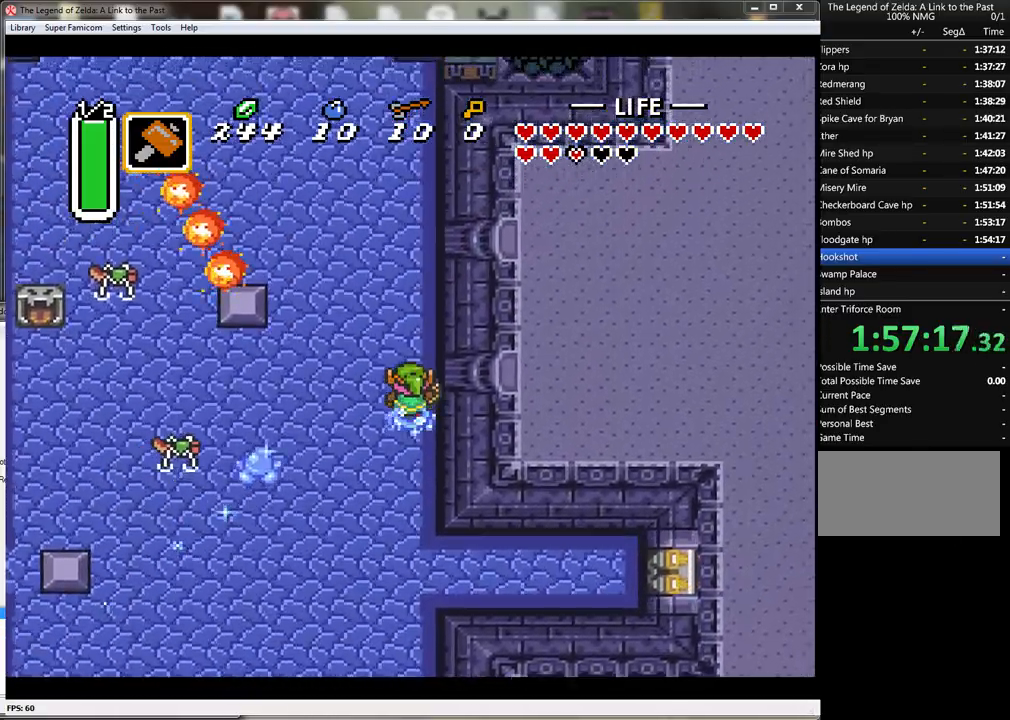
{"buttons": ["A"], "events": []}